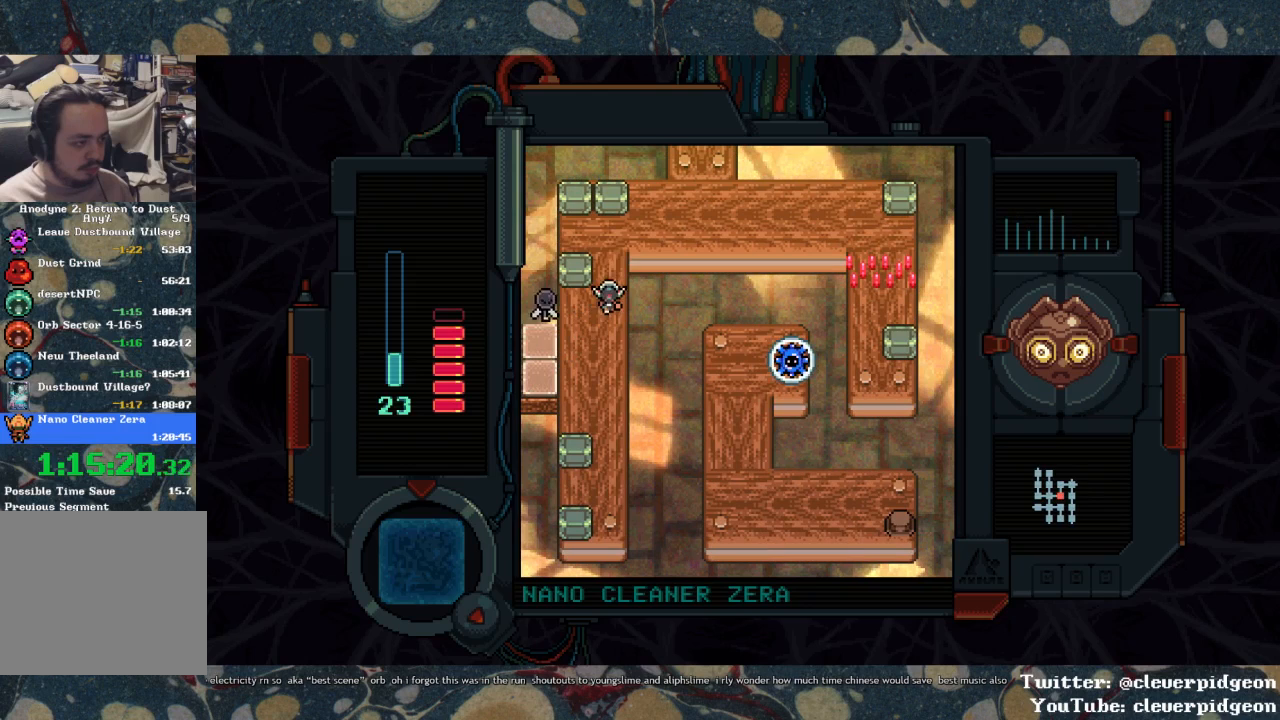
Gameplay with a controller (PlayStation layout); each line is a JSON object with the inputs held at the frame after it. "events" lists button and stick changes between this image and that frame as [ms after this image, input, new state], when the widget could be followed in between.
{"buttons": ["DPAD_RIGHT"], "left_stick": "center", "right_stick": "center", "events": [[300, "DPAD_RIGHT", "down"], [350, "DPAD_UP", "up"]]}
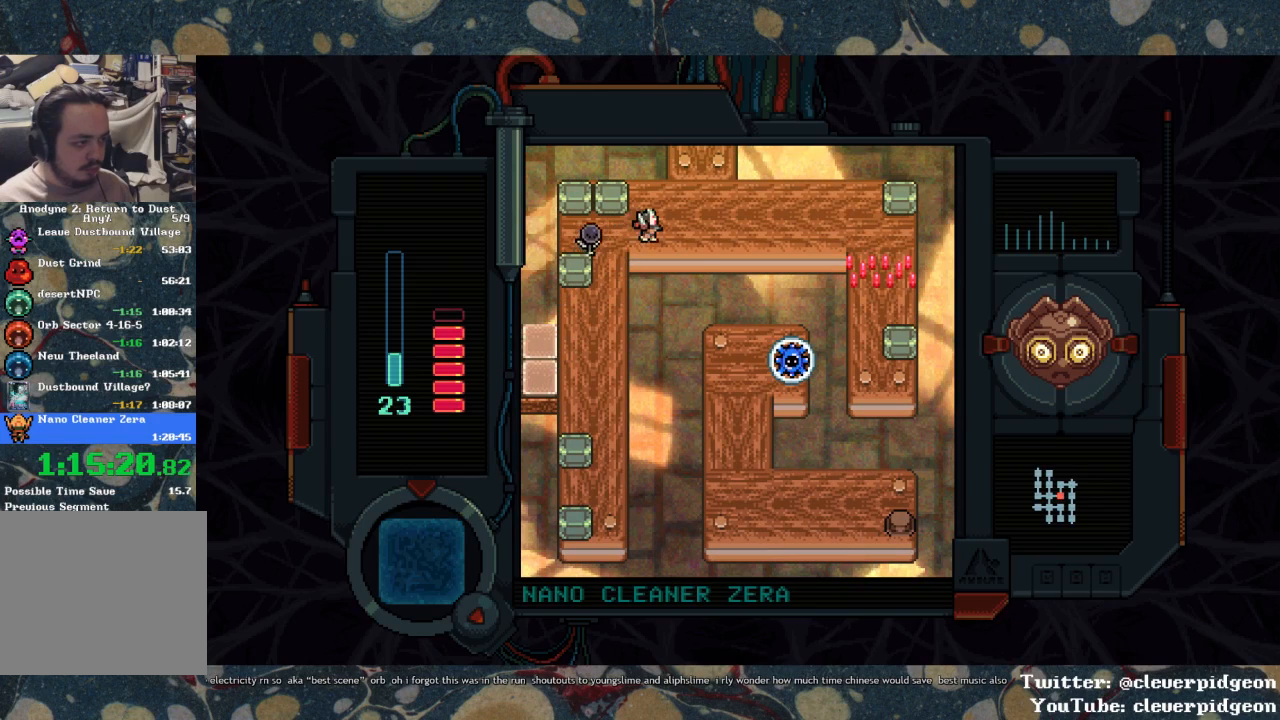
{"buttons": ["DPAD_UP"], "left_stick": "center", "right_stick": "center", "events": [[133, "DPAD_UP", "down"], [250, "DPAD_RIGHT", "up"]]}
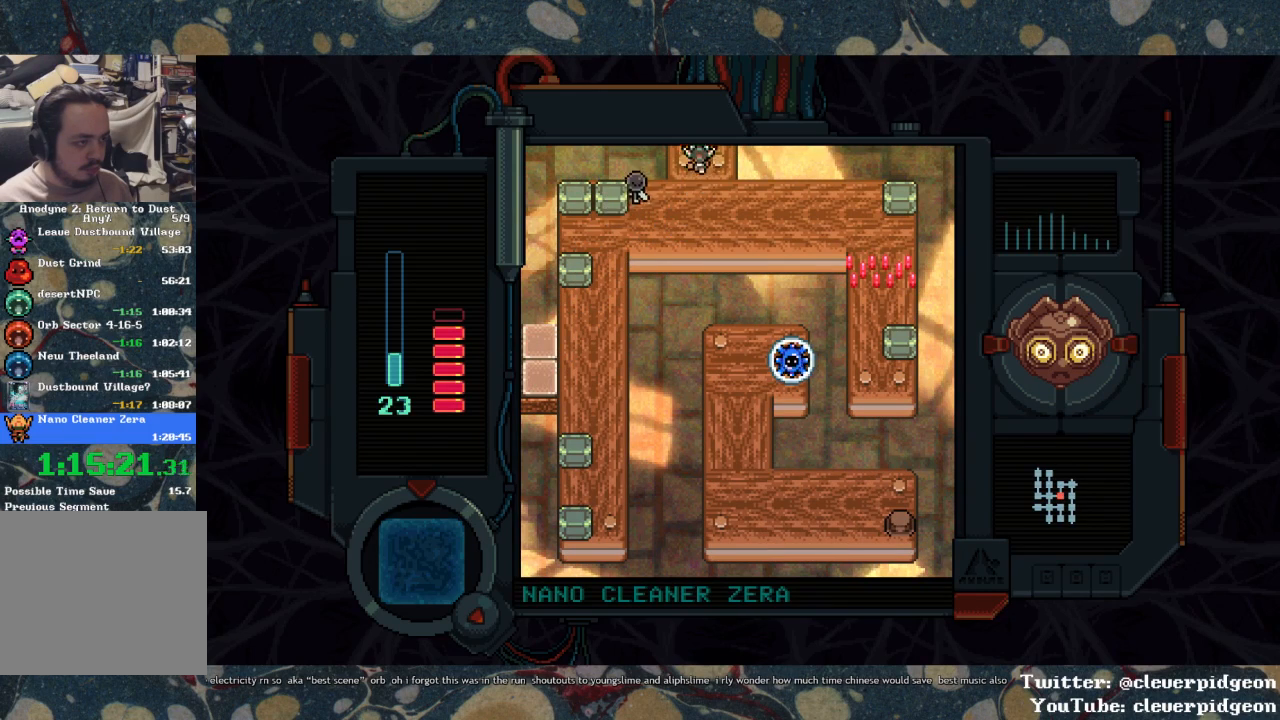
{"buttons": ["DPAD_UP"], "left_stick": "center", "right_stick": "center", "events": []}
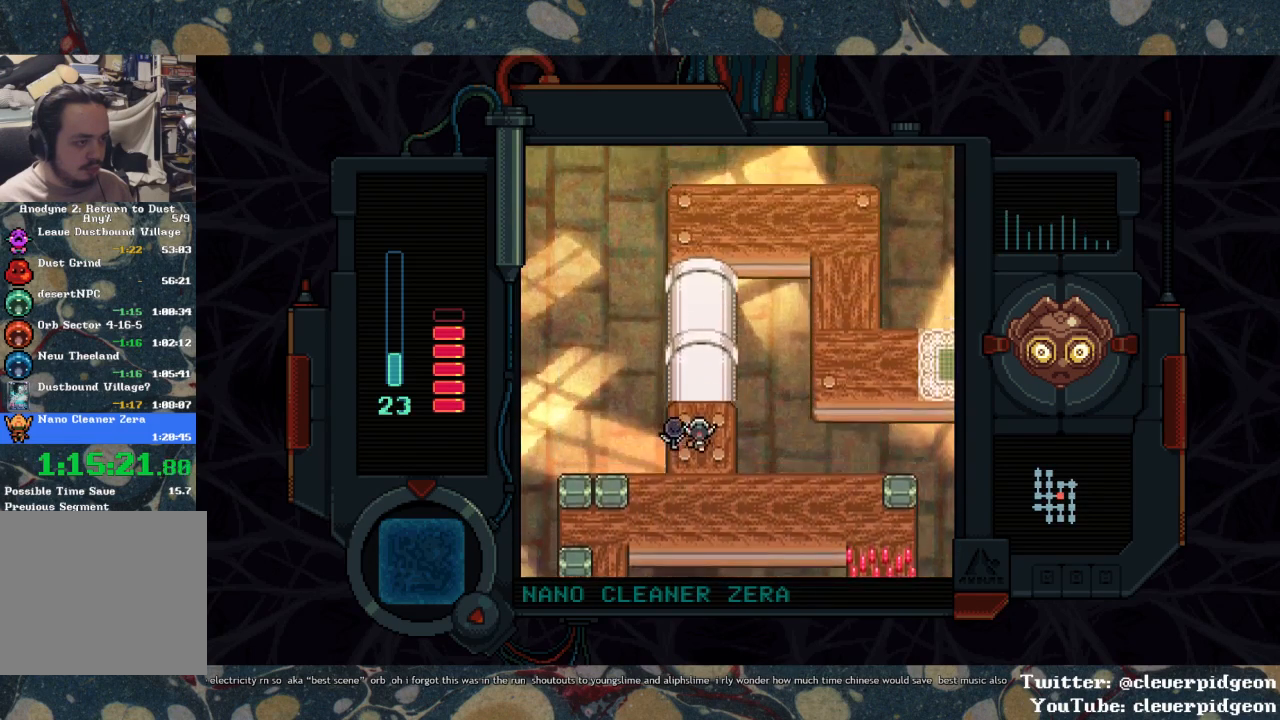
{"buttons": ["DPAD_UP"], "left_stick": "center", "right_stick": "center", "events": [[150, "DPAD_RIGHT", "down"], [350, "DPAD_RIGHT", "up"]]}
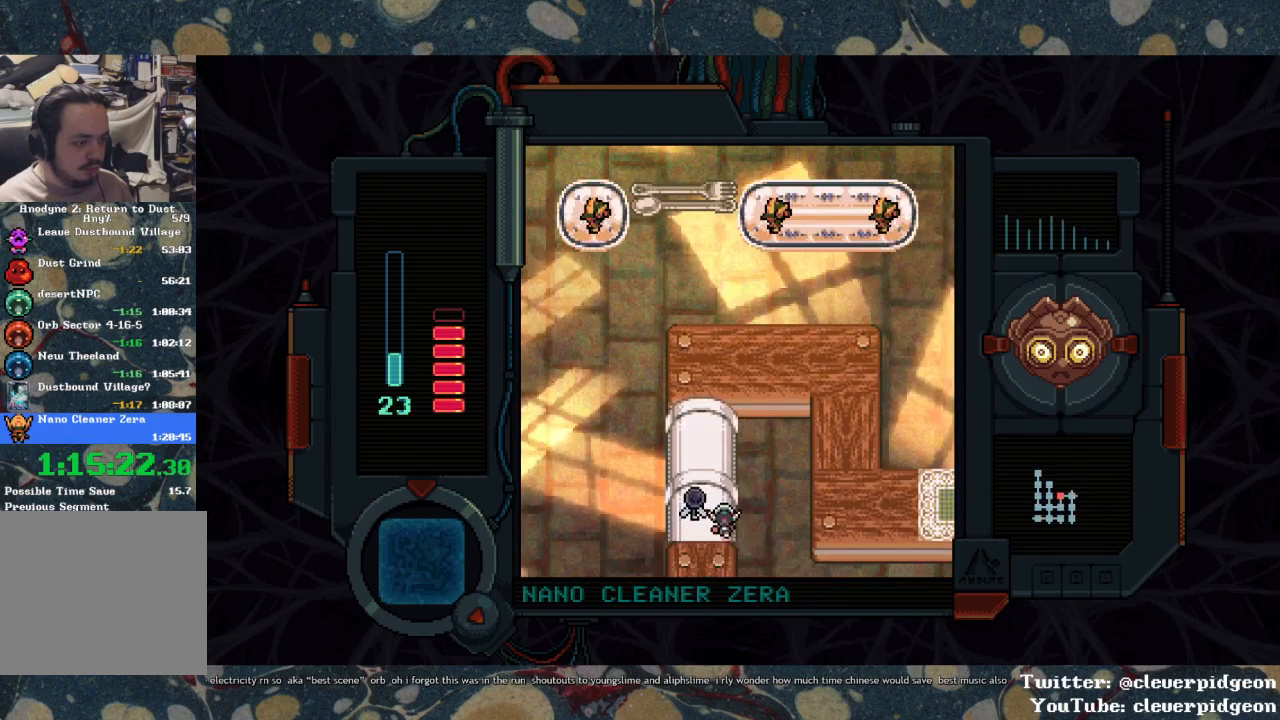
{"buttons": ["DPAD_UP"], "left_stick": "center", "right_stick": "center", "events": []}
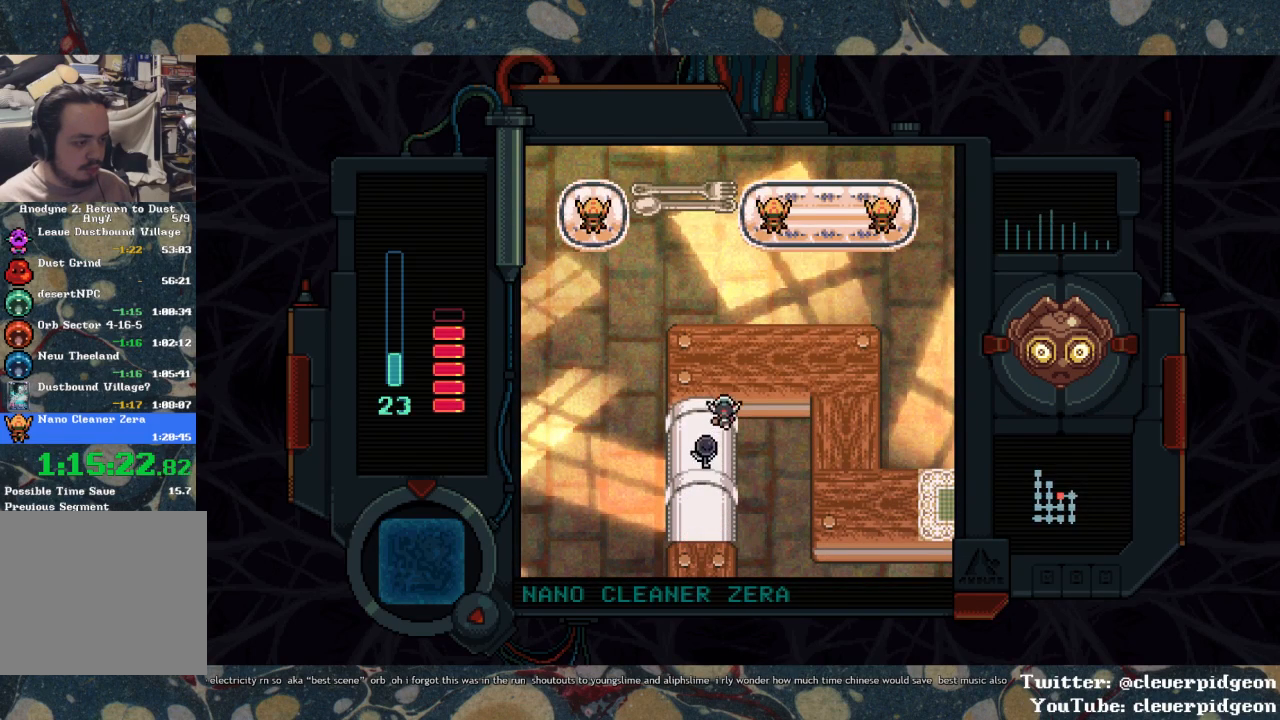
{"buttons": ["DPAD_RIGHT"], "left_stick": "center", "right_stick": "center", "events": [[167, "DPAD_RIGHT", "down"], [217, "DPAD_UP", "up"]]}
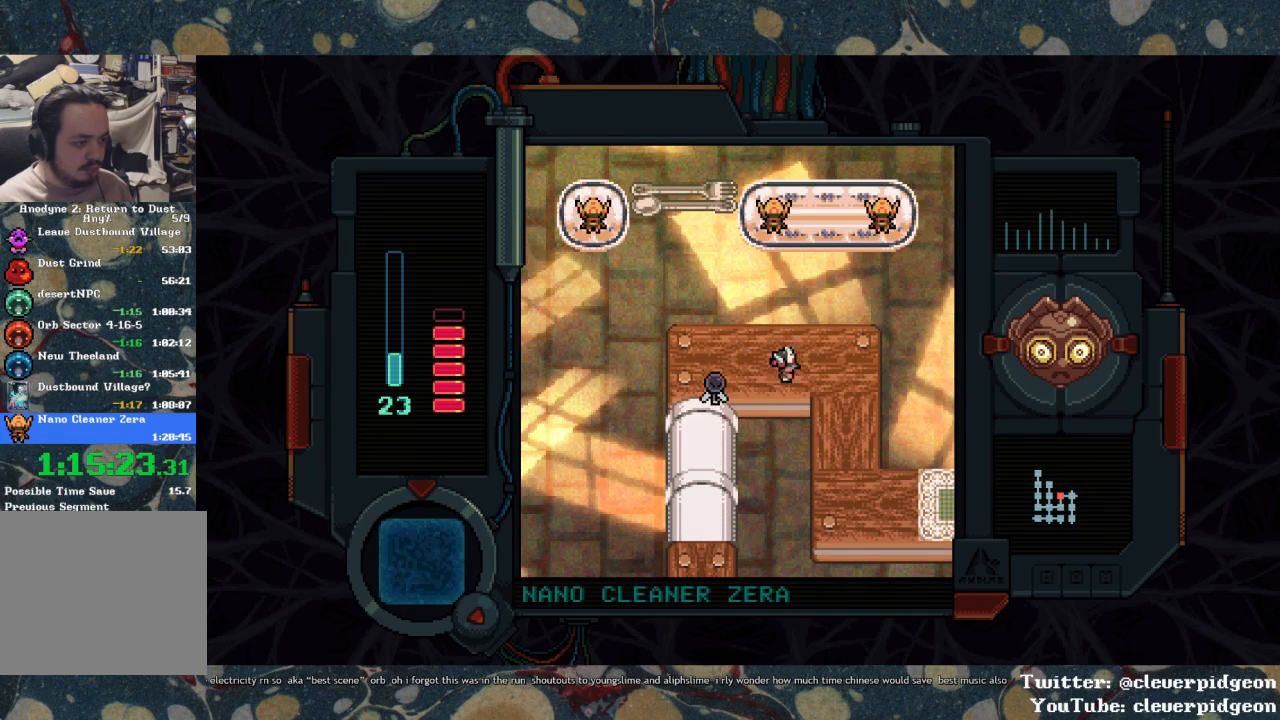
{"buttons": ["DPAD_DOWN"], "left_stick": "center", "right_stick": "center", "events": [[150, "DPAD_DOWN", "down"], [417, "DPAD_RIGHT", "up"]]}
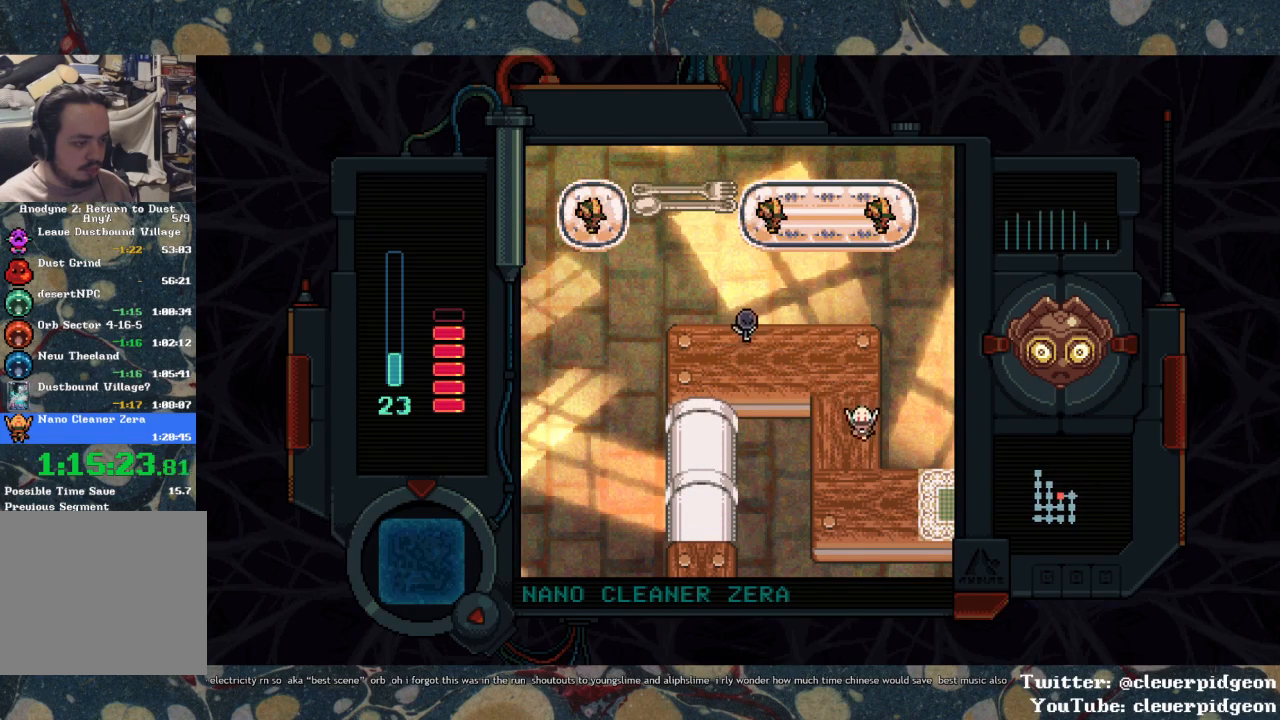
{"buttons": ["DPAD_RIGHT"], "left_stick": "center", "right_stick": "center", "events": [[317, "DPAD_RIGHT", "down"], [350, "DPAD_DOWN", "up"]]}
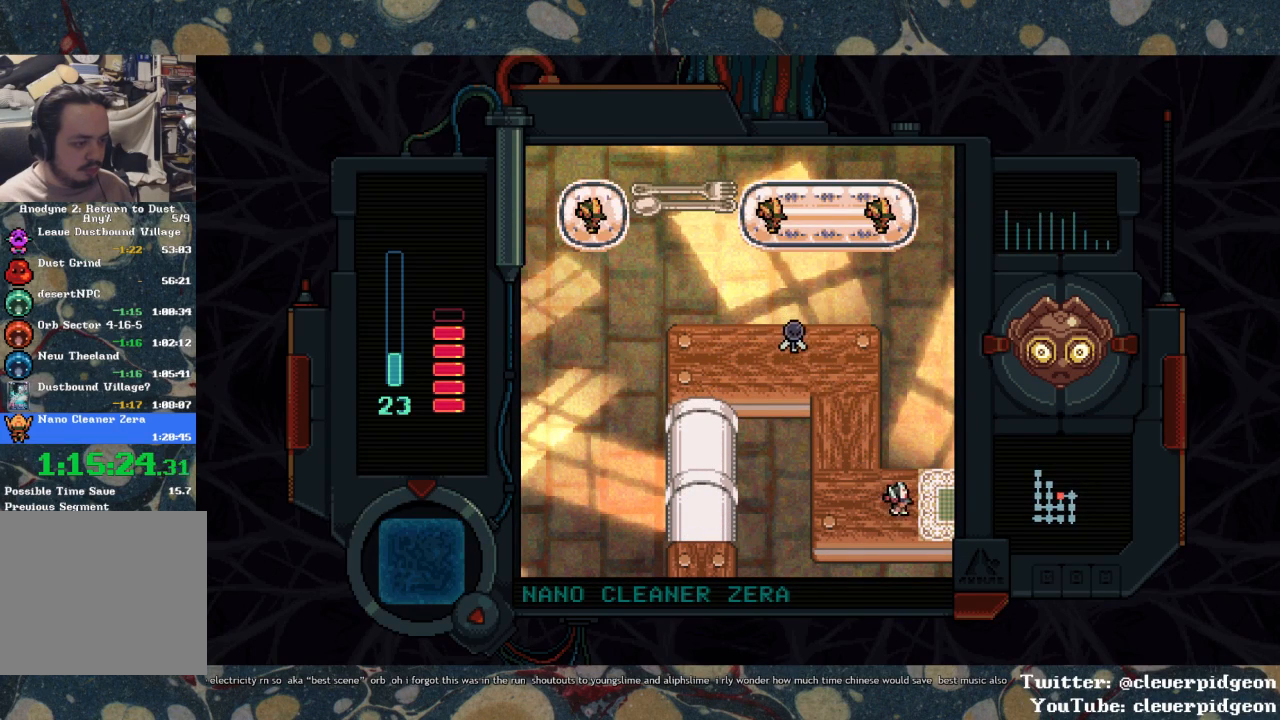
{"buttons": ["DPAD_RIGHT"], "left_stick": "center", "right_stick": "center", "events": []}
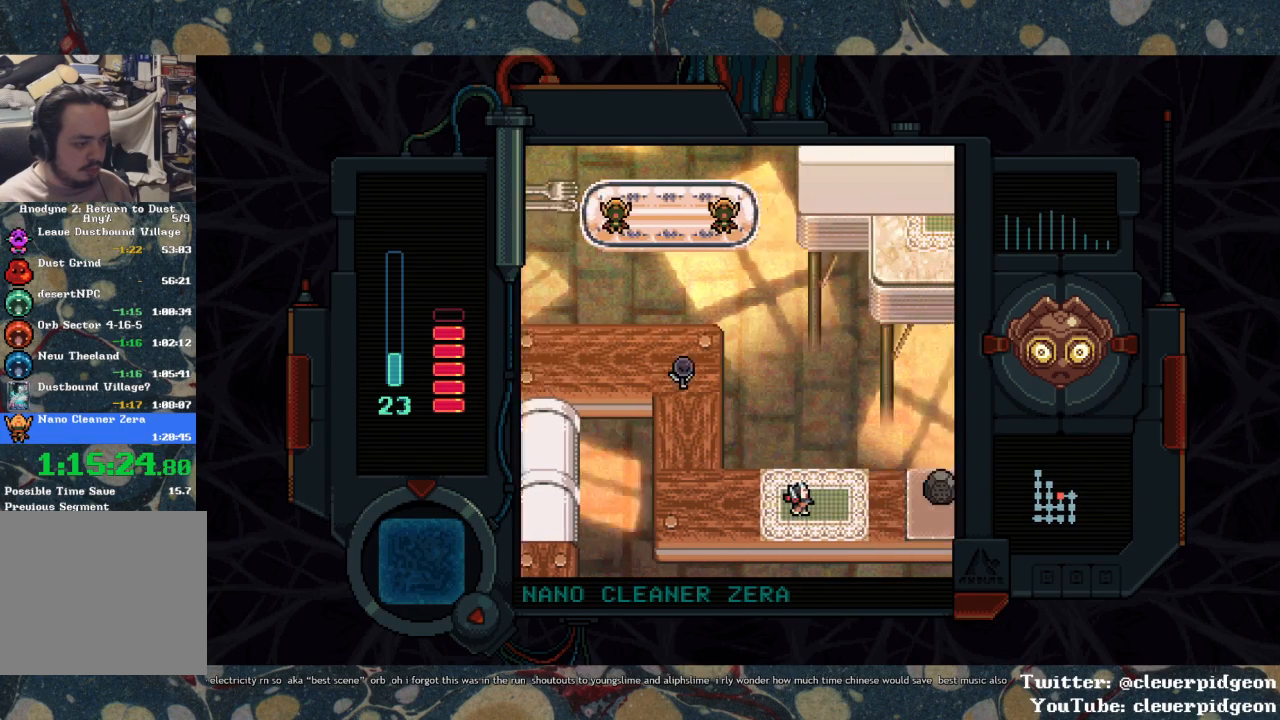
{"buttons": ["DPAD_DOWN", "DPAD_RIGHT"], "left_stick": "center", "right_stick": "center", "events": [[483, "DPAD_DOWN", "down"]]}
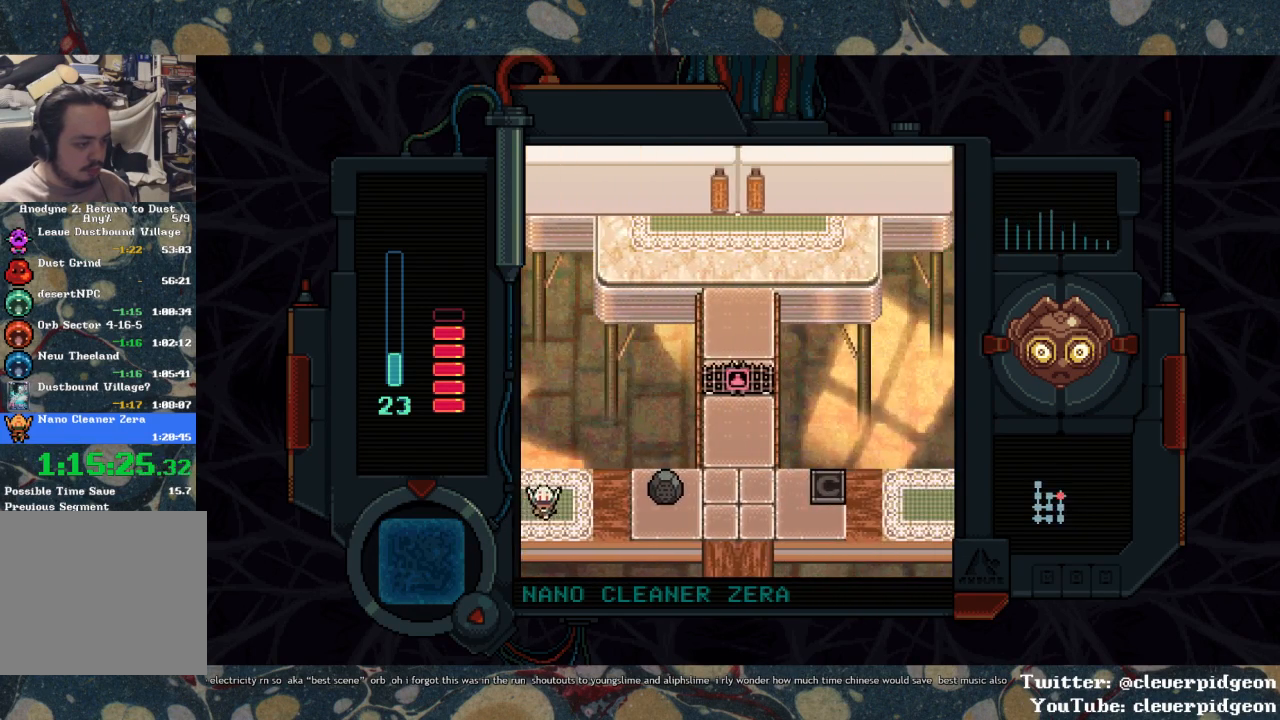
{"buttons": ["DPAD_RIGHT"], "left_stick": "center", "right_stick": "center", "events": [[117, "DPAD_DOWN", "up"]]}
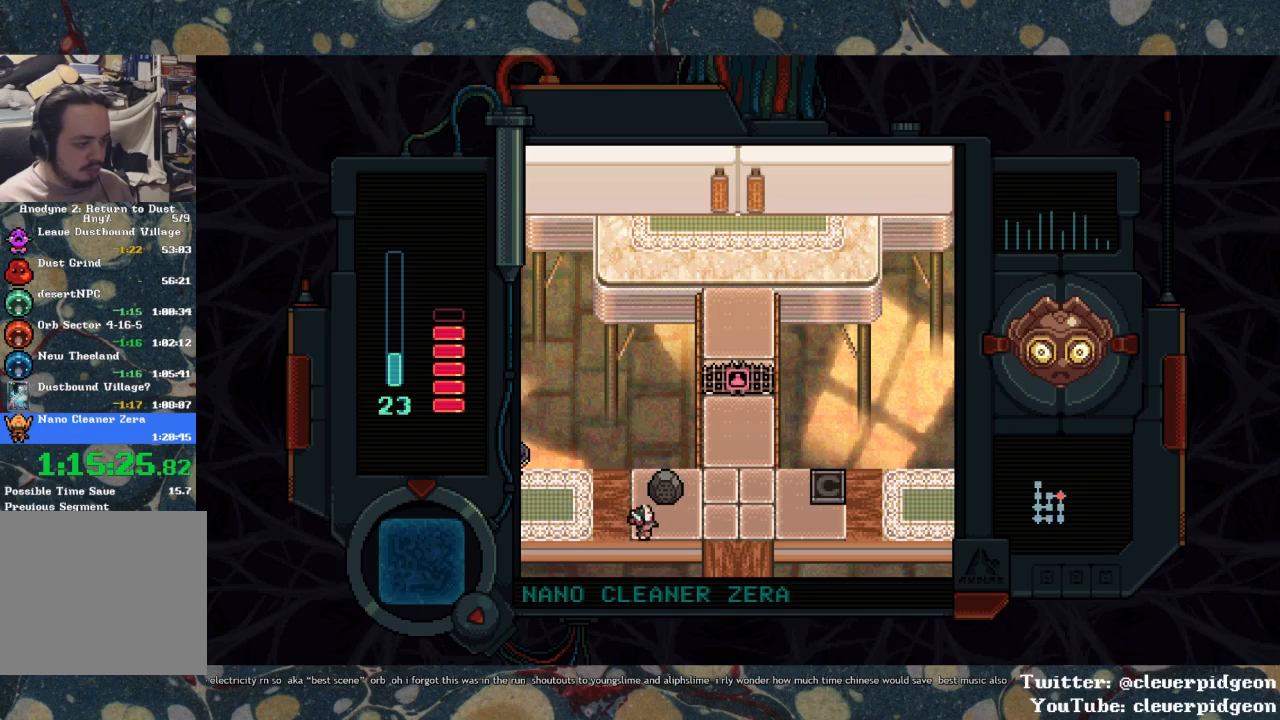
{"buttons": ["DPAD_RIGHT"], "left_stick": "center", "right_stick": "center", "events": []}
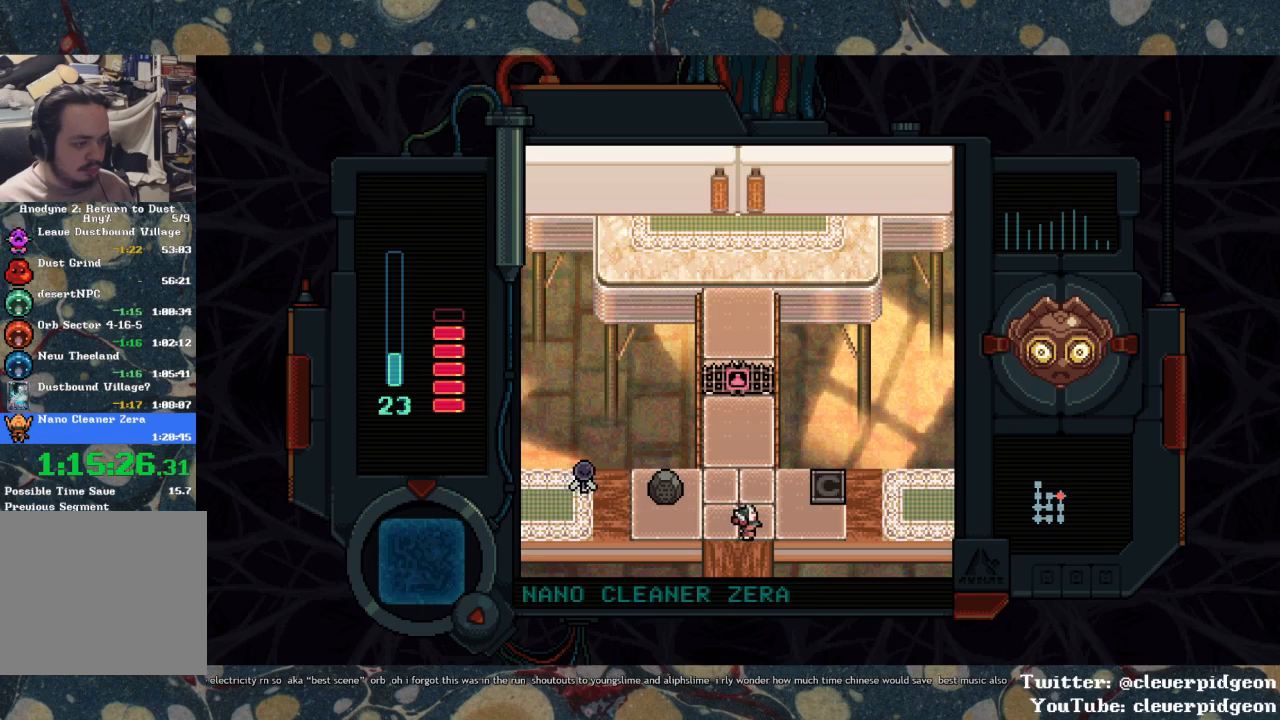
{"buttons": ["DPAD_RIGHT"], "left_stick": "center", "right_stick": "center", "events": []}
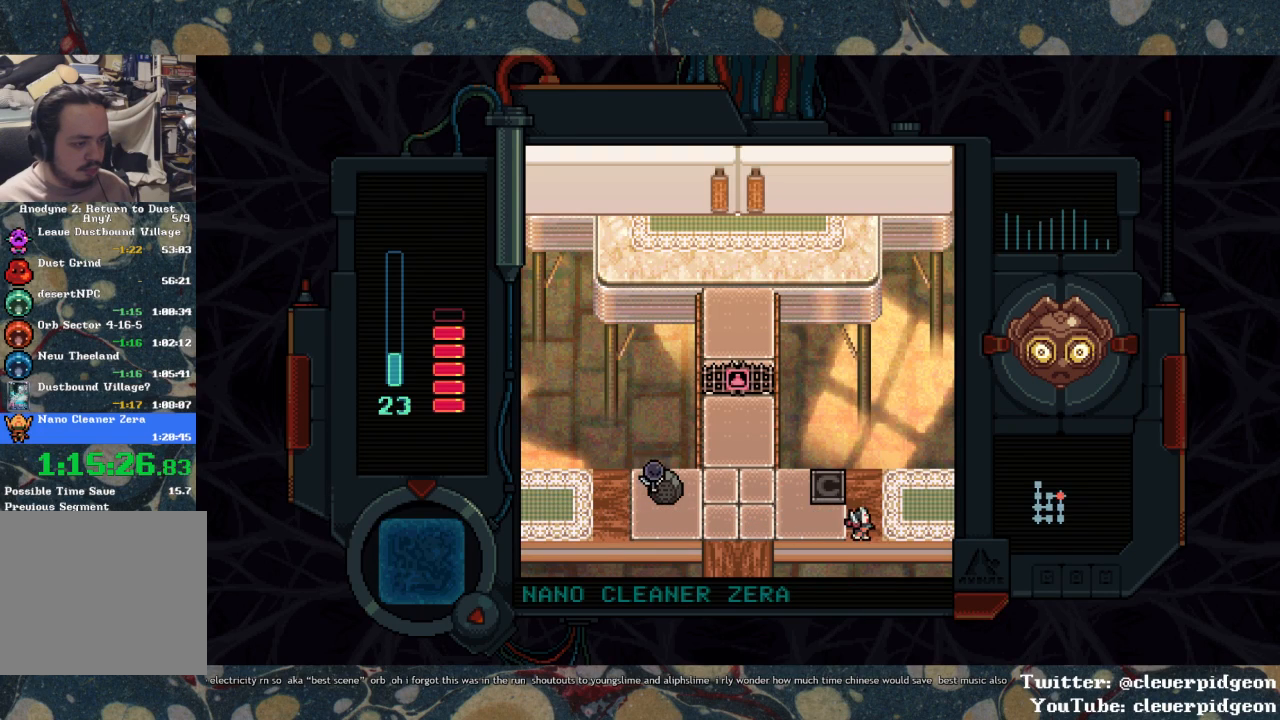
{"buttons": ["DPAD_RIGHT"], "left_stick": "center", "right_stick": "center", "events": []}
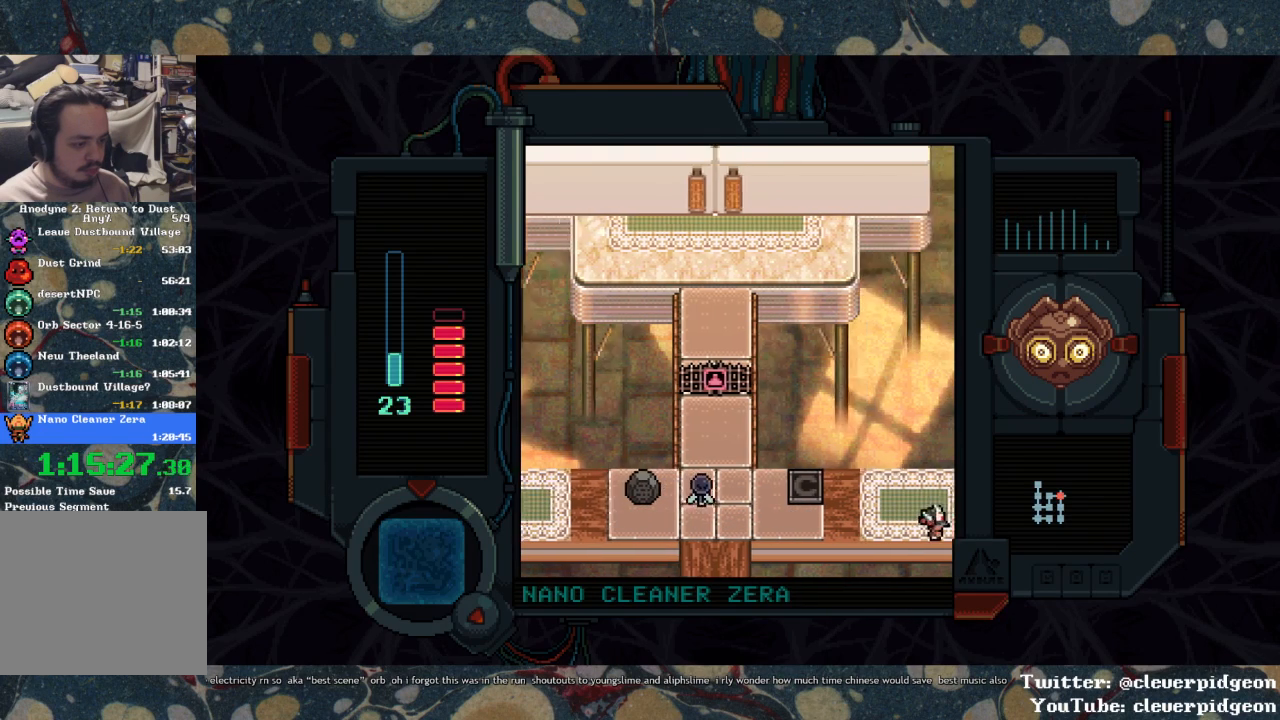
{"buttons": ["DPAD_RIGHT"], "left_stick": "center", "right_stick": "center", "events": []}
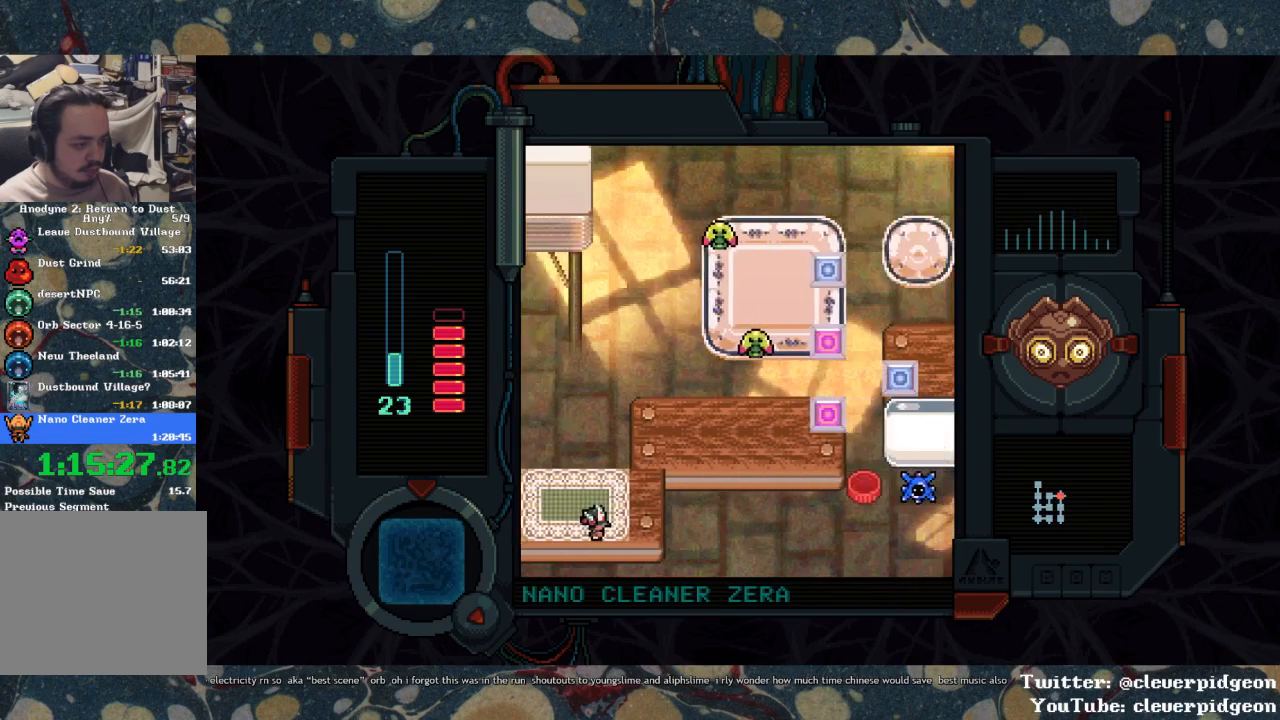
{"buttons": ["DPAD_UP", "DPAD_RIGHT"], "left_stick": "center", "right_stick": "center", "events": [[167, "DPAD_UP", "down"]]}
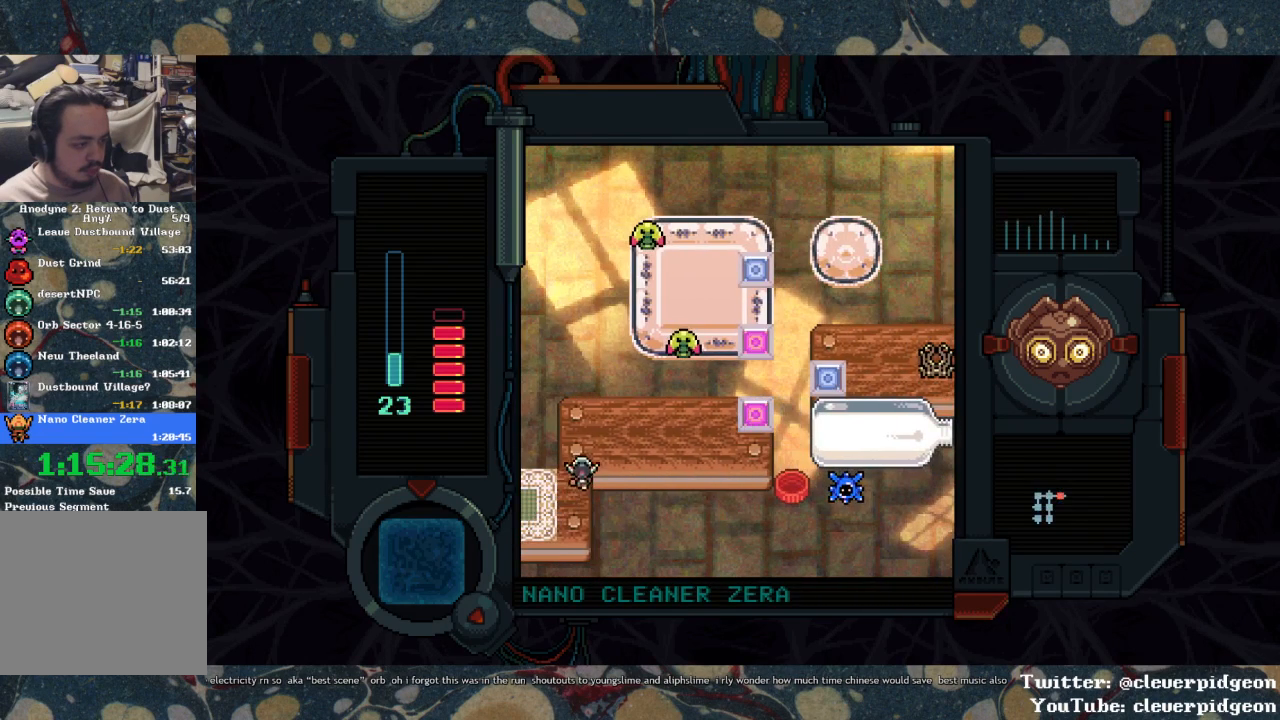
{"buttons": ["DPAD_RIGHT"], "left_stick": "center", "right_stick": "center", "events": [[83, "DPAD_RIGHT", "up"], [183, "DPAD_RIGHT", "down"], [200, "DPAD_UP", "up"]]}
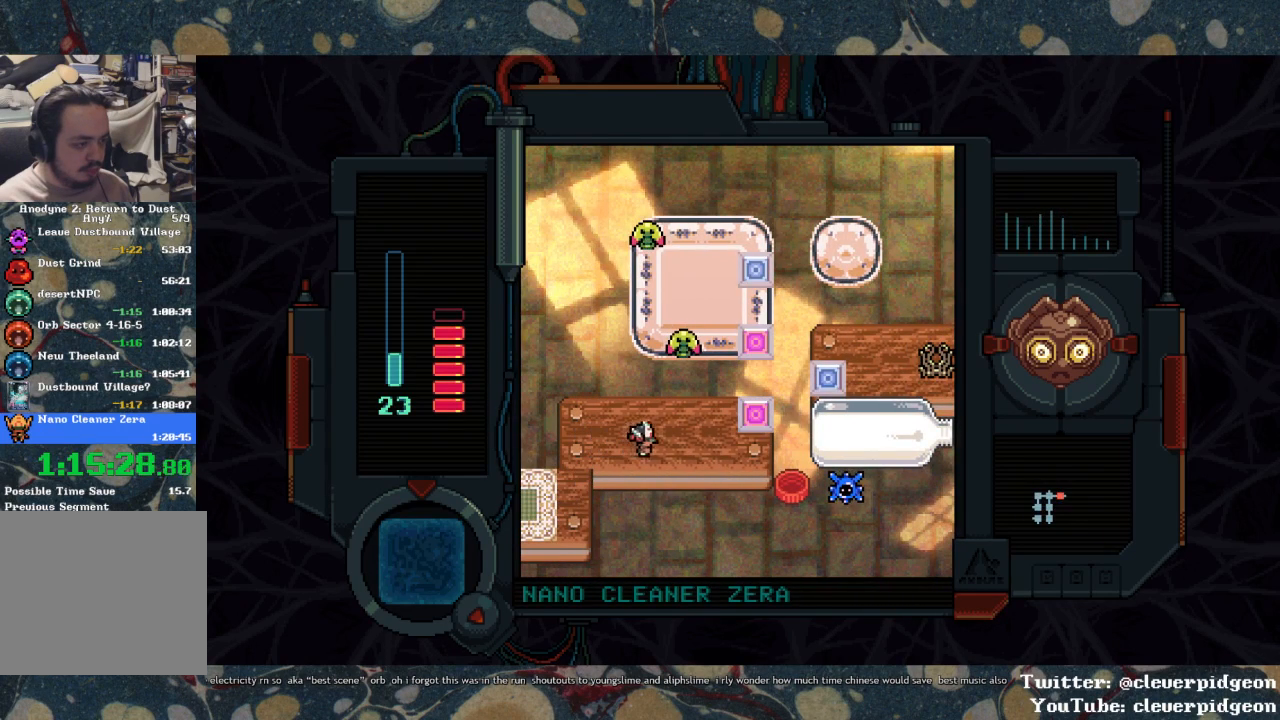
{"buttons": ["SQUARE"], "left_stick": "center", "right_stick": "center", "events": [[117, "DPAD_UP", "down"], [150, "DPAD_RIGHT", "up"], [200, "SQUARE", "down"], [300, "DPAD_UP", "up"]]}
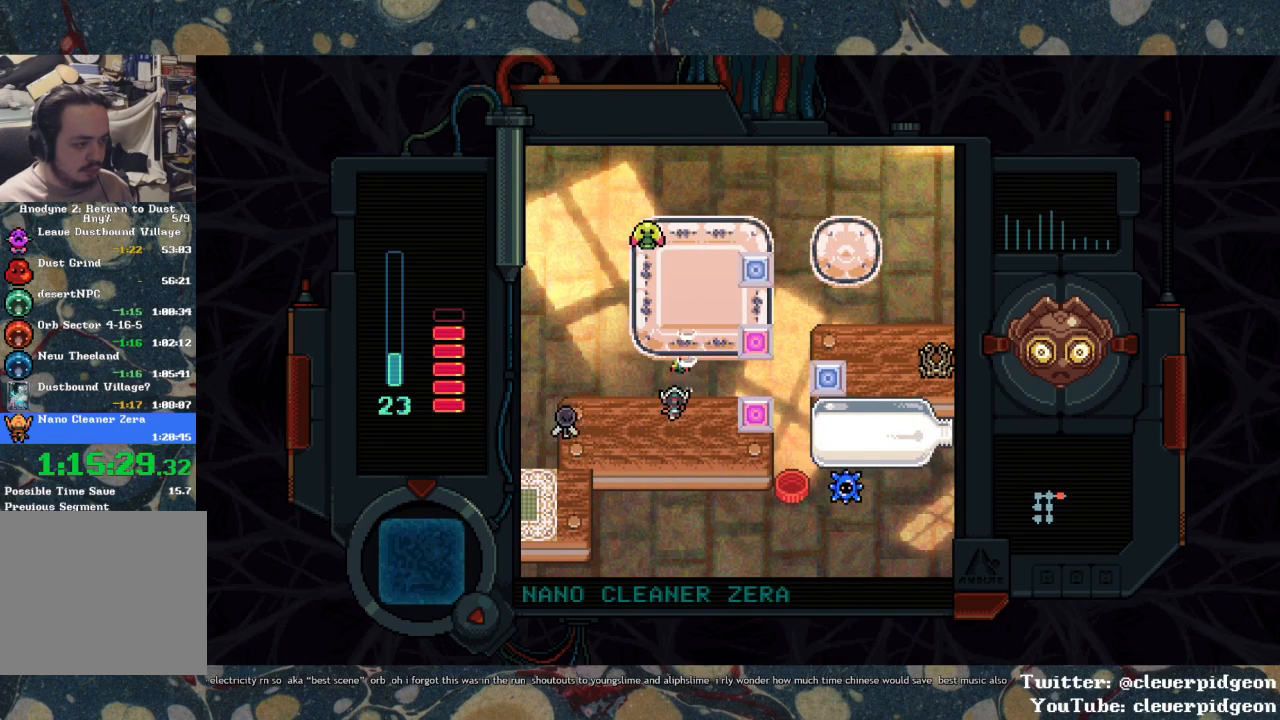
{"buttons": ["DPAD_RIGHT"], "left_stick": "center", "right_stick": "center", "events": [[150, "DPAD_DOWN", "down"], [150, "SQUARE", "up"], [400, "DPAD_RIGHT", "down"], [433, "DPAD_DOWN", "up"]]}
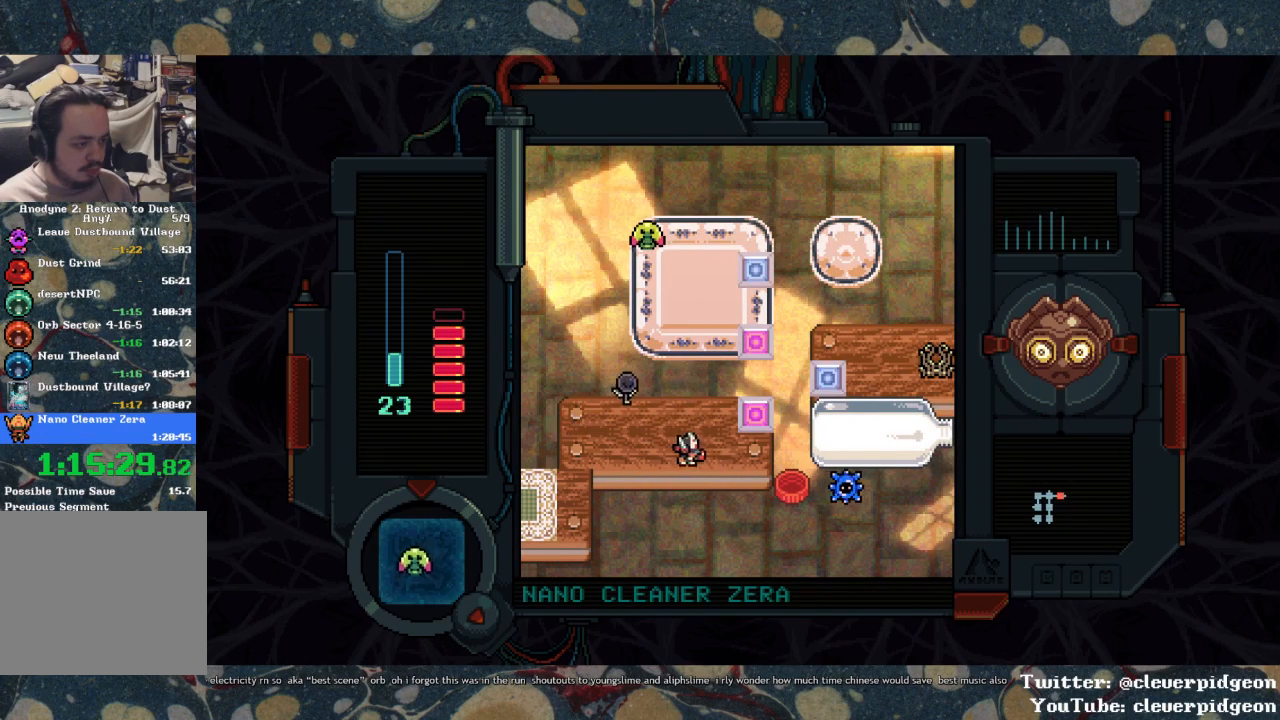
{"buttons": ["DPAD_DOWN"], "left_stick": "center", "right_stick": "center", "events": [[417, "DPAD_DOWN", "down"], [467, "DPAD_RIGHT", "up"]]}
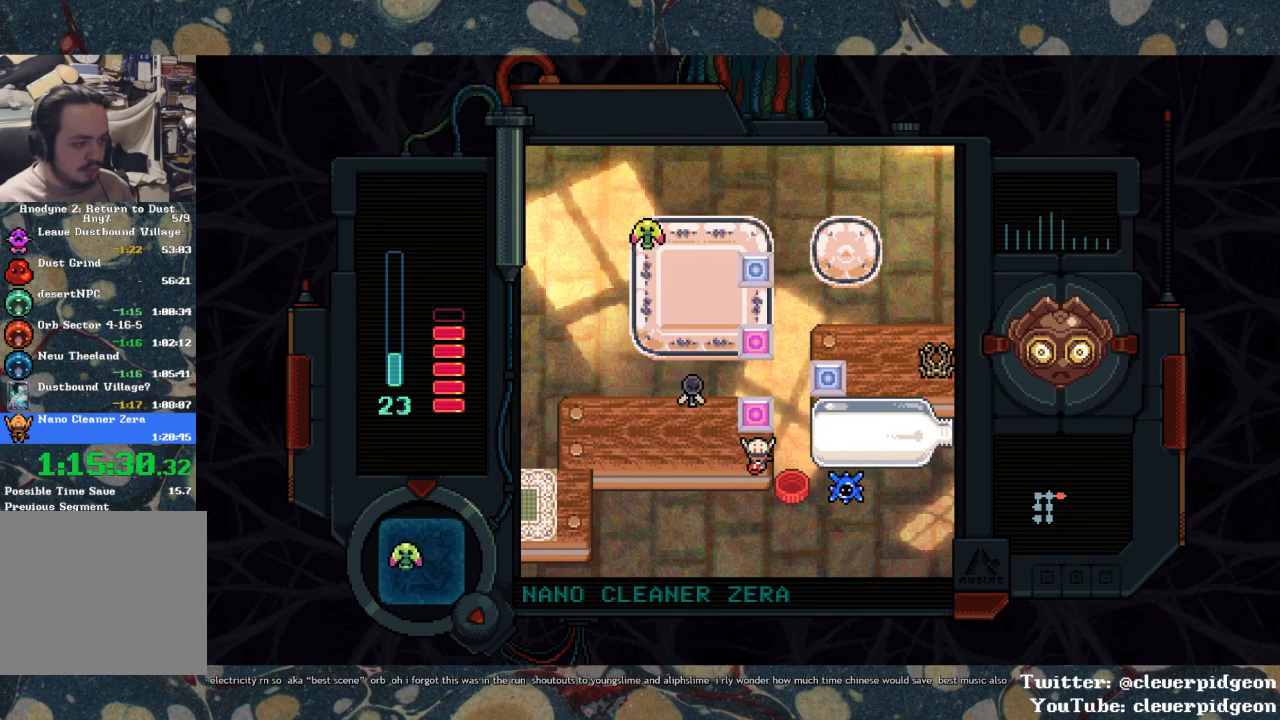
{"buttons": [], "left_stick": "center", "right_stick": "center", "events": [[183, "DPAD_DOWN", "up"]]}
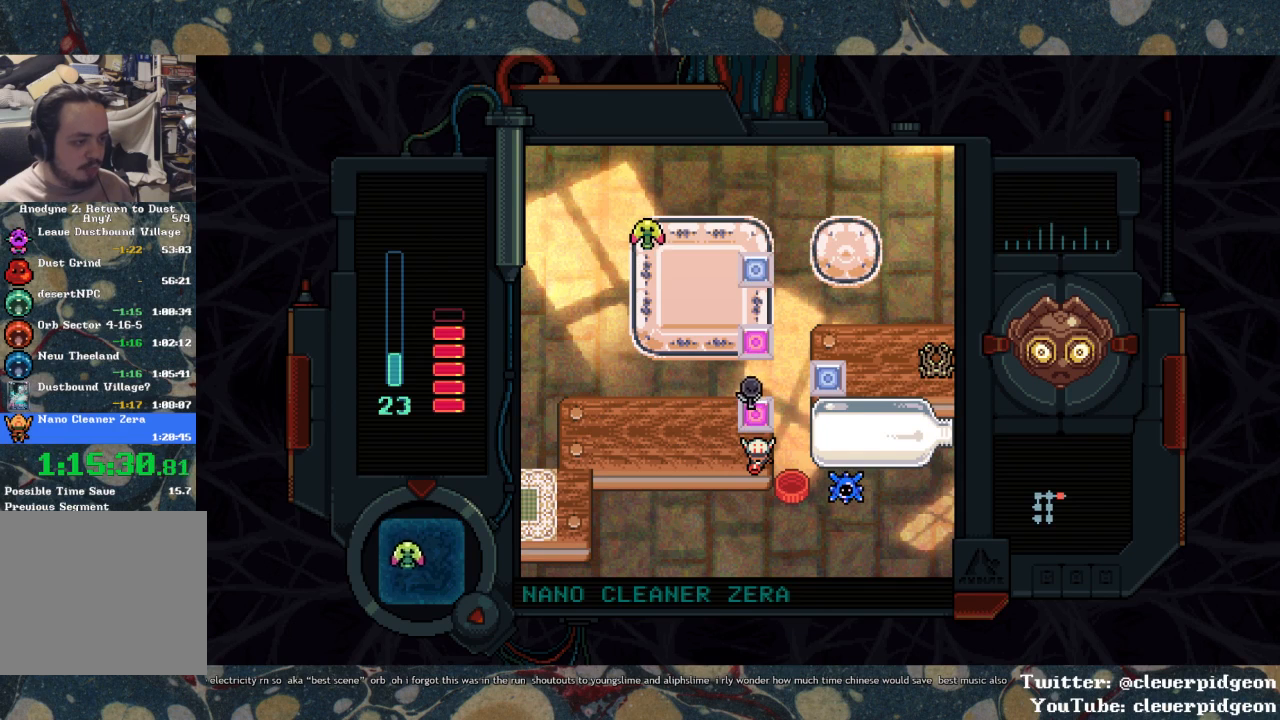
{"buttons": ["DPAD_UP", "DPAD_RIGHT"], "left_stick": "center", "right_stick": "center", "events": [[100, "SQUARE", "down"], [217, "SQUARE", "up"], [250, "DPAD_UP", "down"], [500, "DPAD_RIGHT", "down"]]}
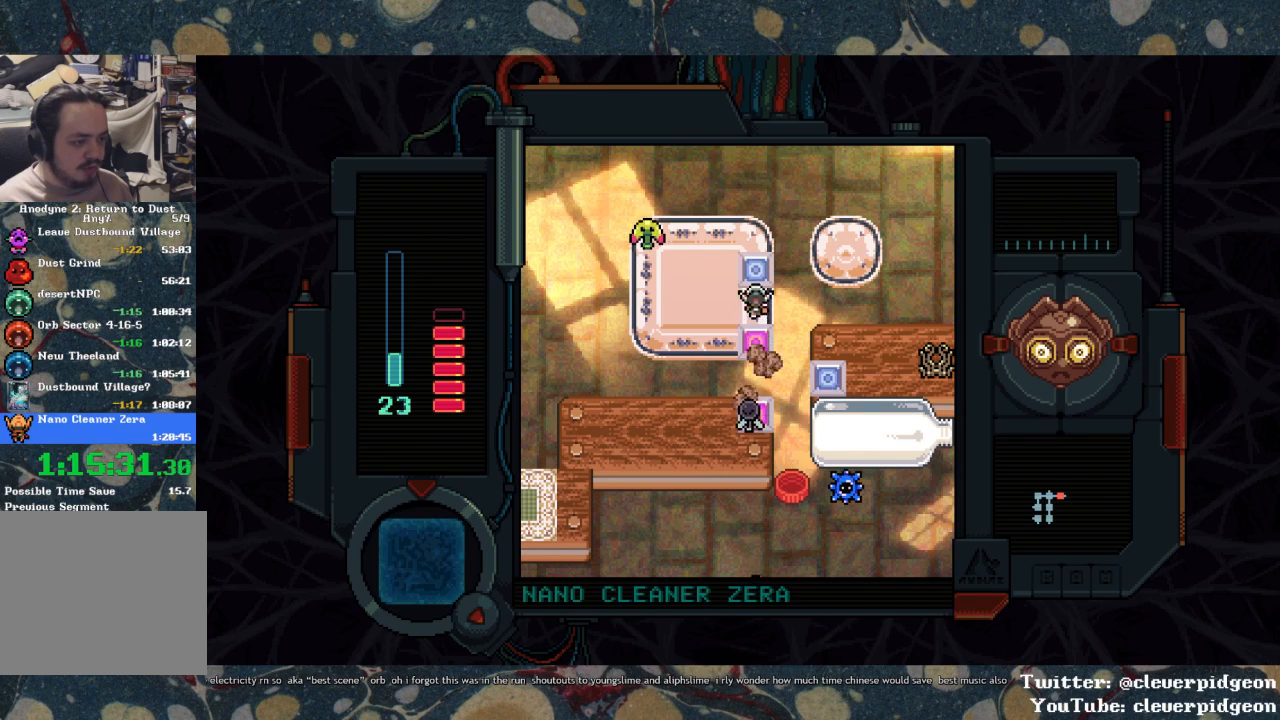
{"buttons": [], "left_stick": "center", "right_stick": "center", "events": [[50, "DPAD_UP", "up"], [350, "DPAD_RIGHT", "up"]]}
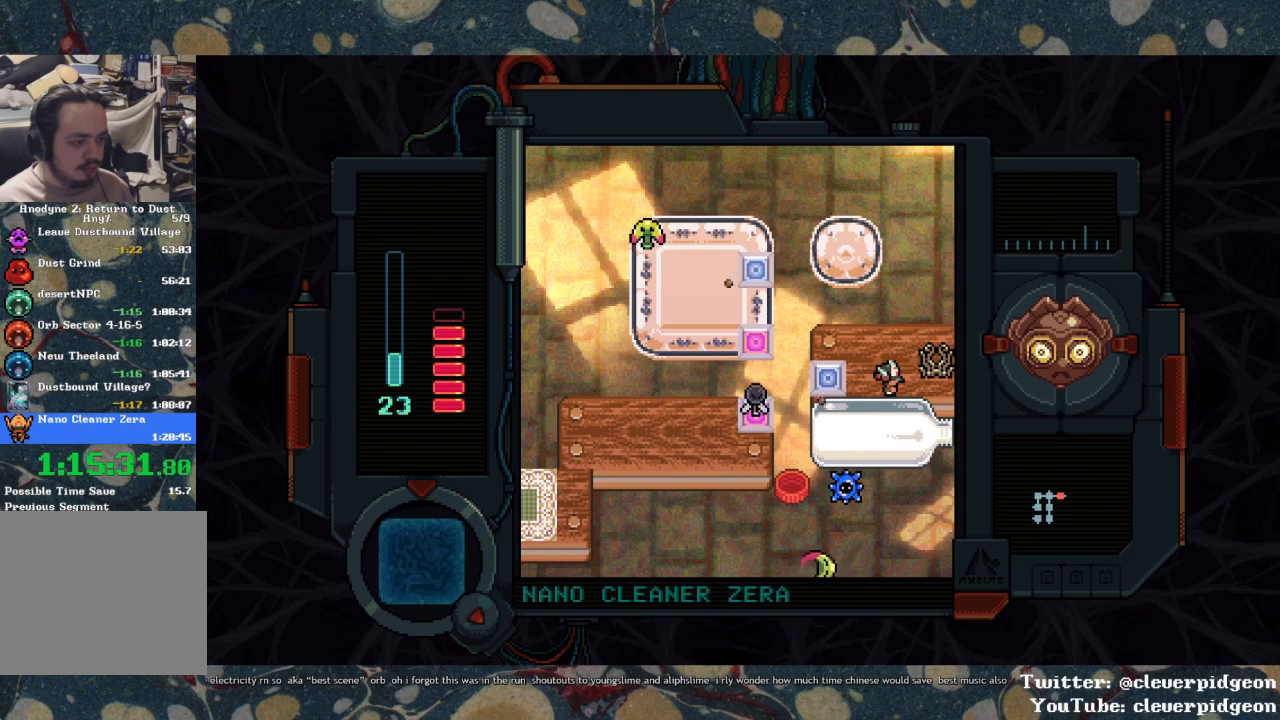
{"buttons": [], "left_stick": "center", "right_stick": "center", "events": []}
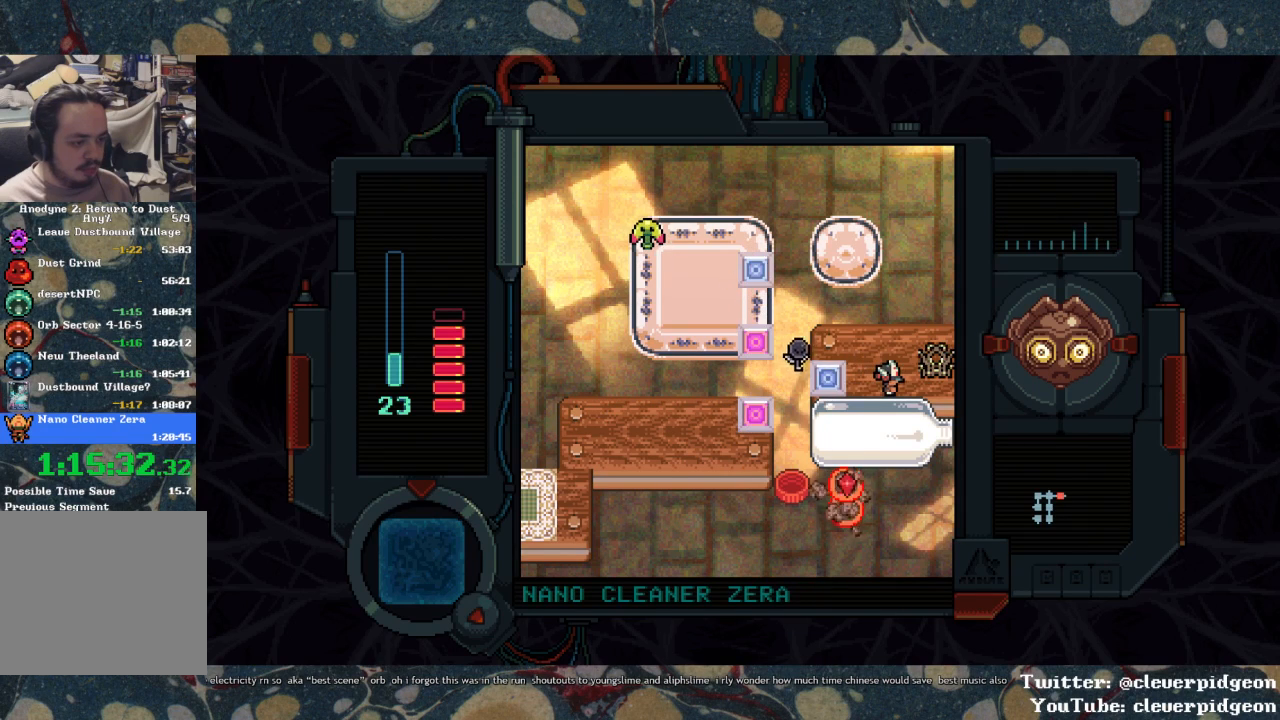
{"buttons": ["DPAD_RIGHT"], "left_stick": "center", "right_stick": "center", "events": [[133, "DPAD_RIGHT", "down"]]}
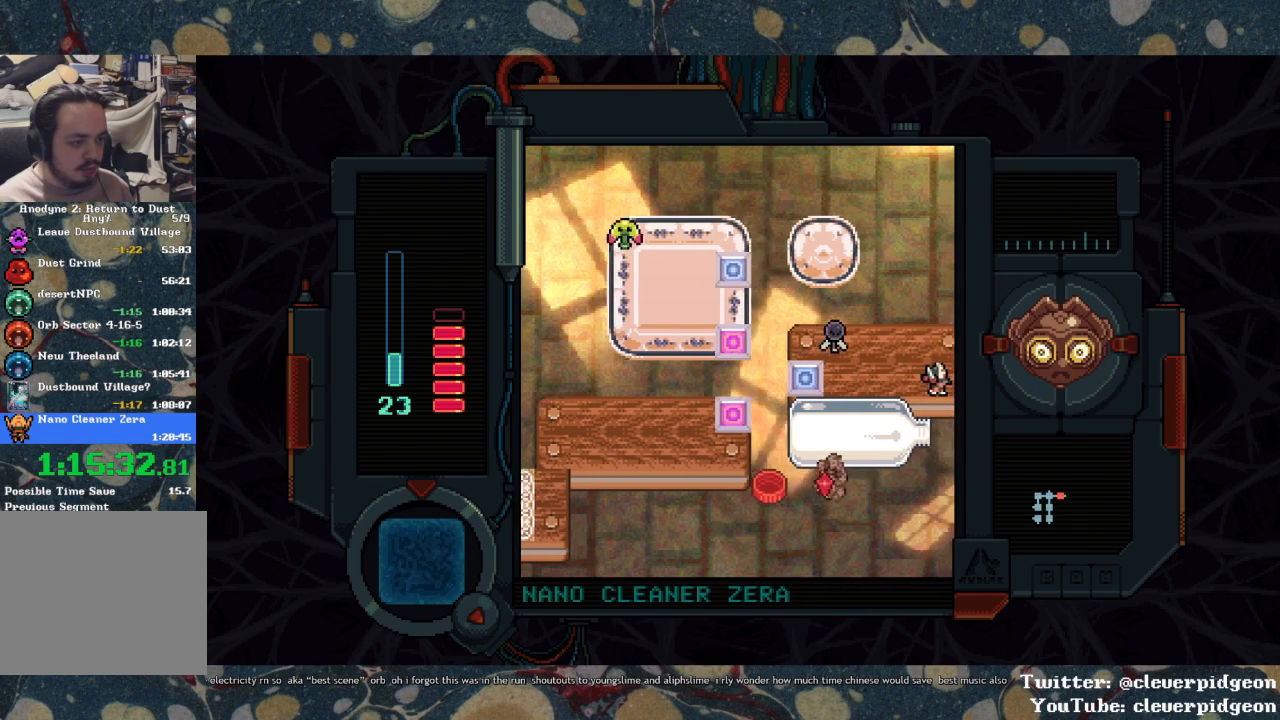
{"buttons": ["DPAD_RIGHT"], "left_stick": "center", "right_stick": "center", "events": []}
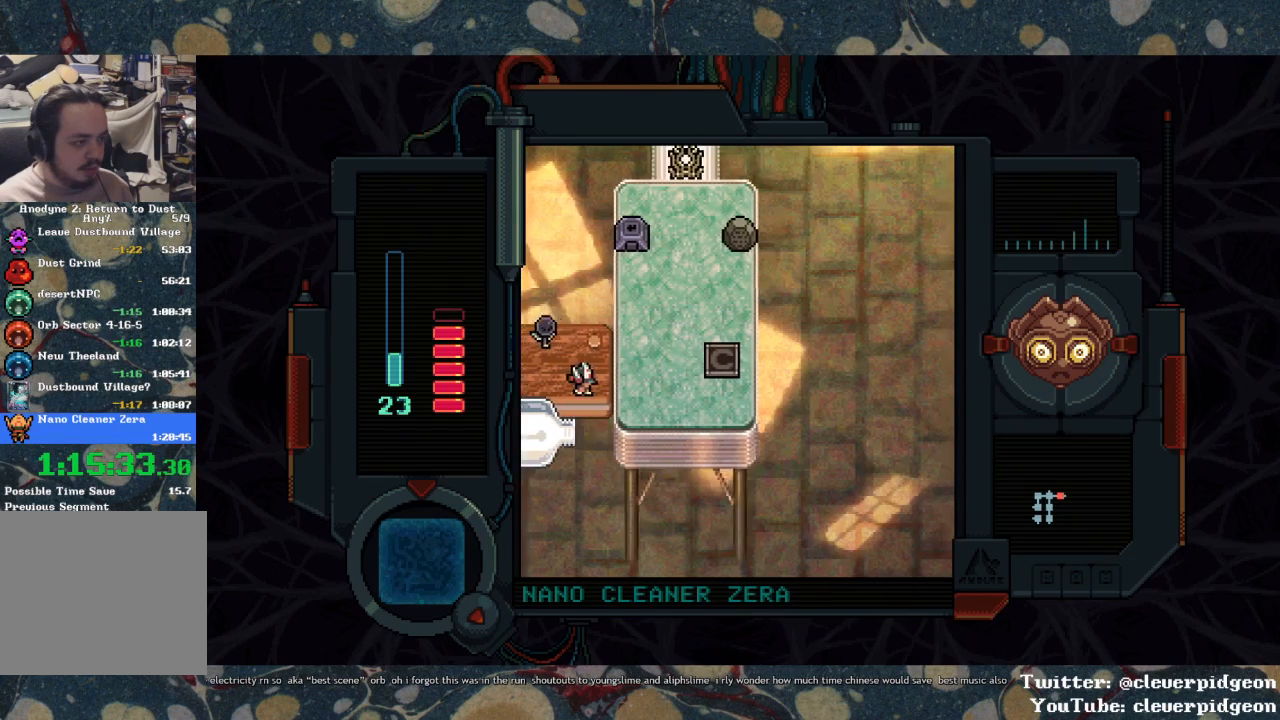
{"buttons": ["DPAD_UP"], "left_stick": "center", "right_stick": "center", "events": [[333, "DPAD_UP", "down"], [350, "DPAD_RIGHT", "up"]]}
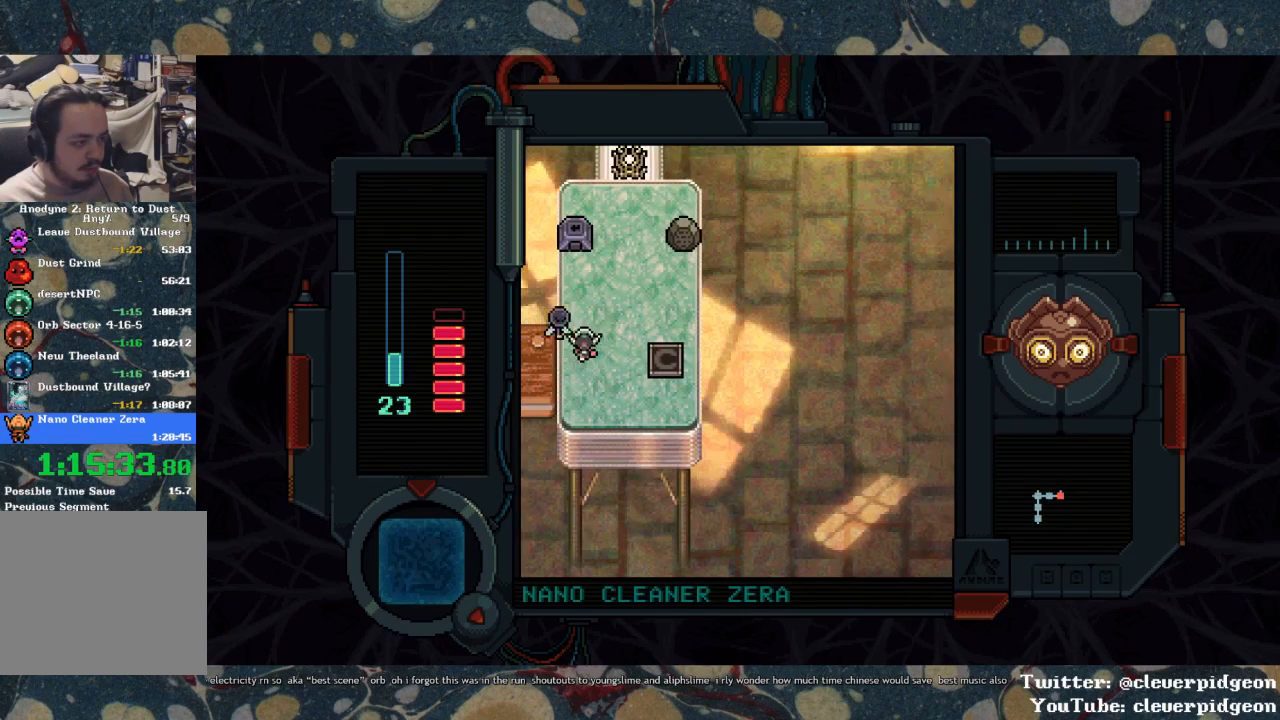
{"buttons": [], "left_stick": "center", "right_stick": "center", "events": [[433, "TRIANGLE", "down"], [483, "DPAD_UP", "up"], [500, "TRIANGLE", "up"]]}
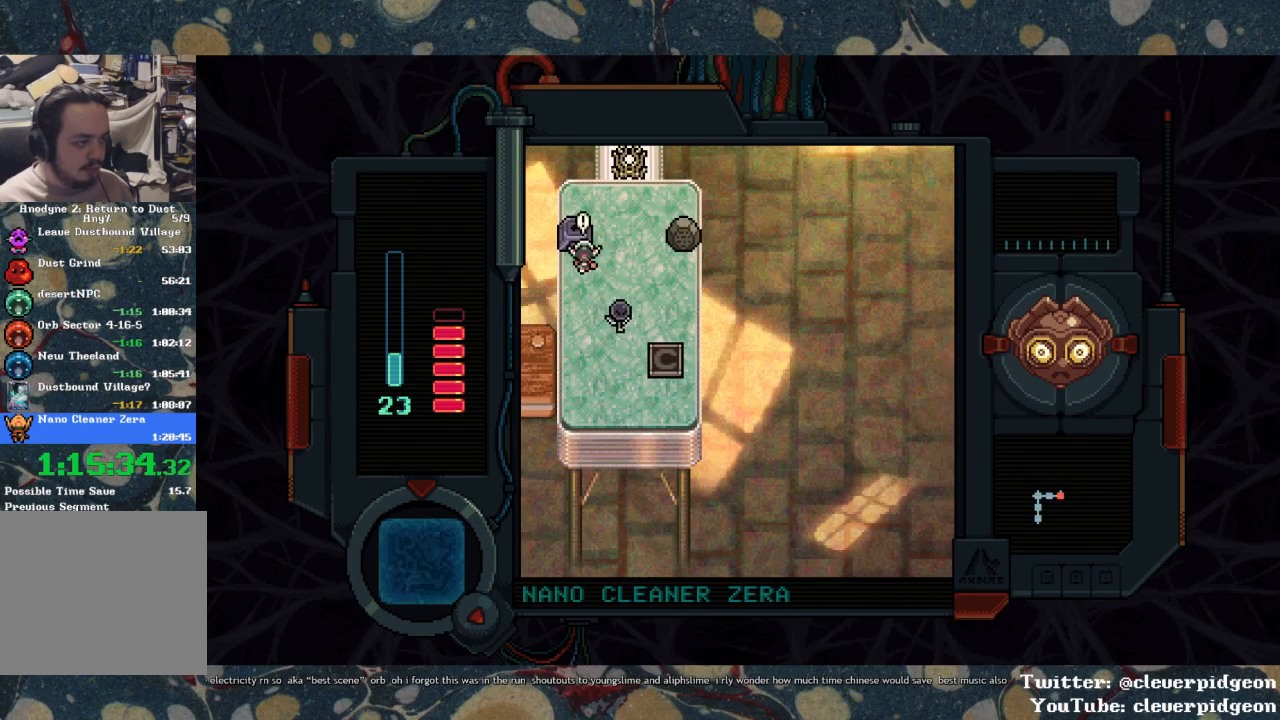
{"buttons": ["DPAD_DOWN", "DPAD_RIGHT"], "left_stick": "center", "right_stick": "center", "events": [[67, "DPAD_RIGHT", "down"], [67, "TRIANGLE", "down"], [100, "DPAD_DOWN", "down"], [233, "TRIANGLE", "up"]]}
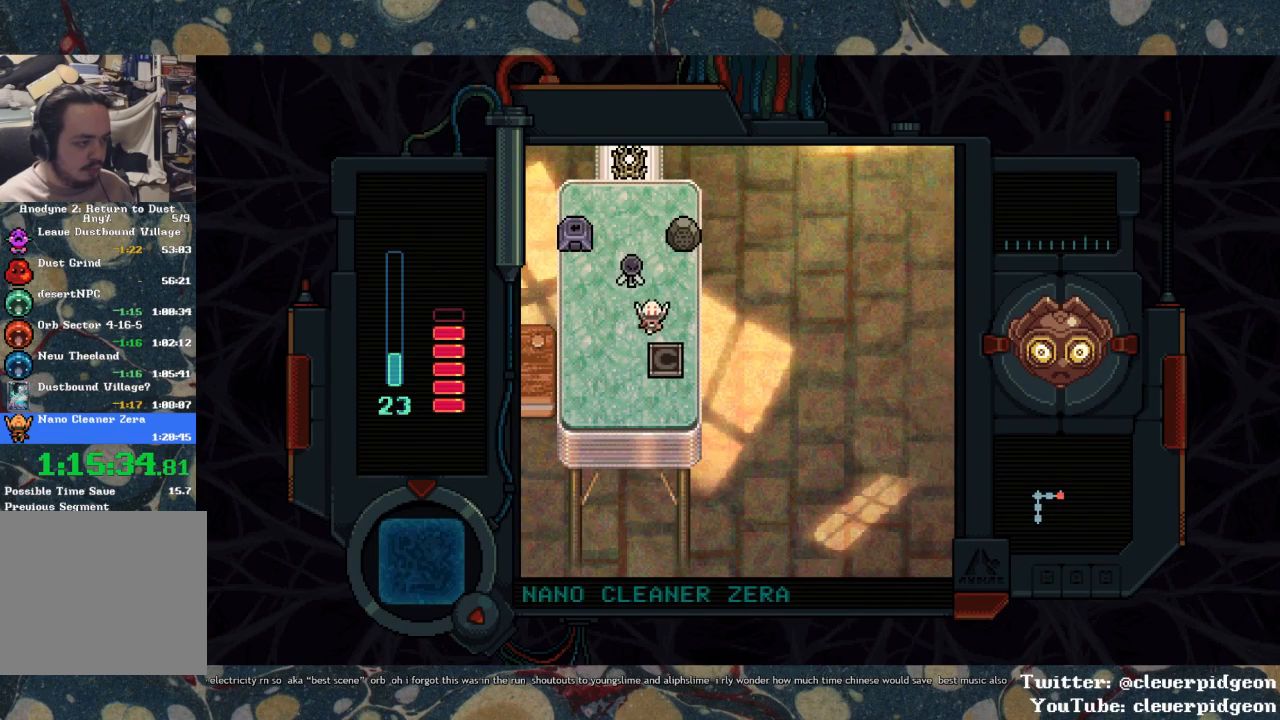
{"buttons": ["DPAD_UP"], "left_stick": "center", "right_stick": "center", "events": [[100, "DPAD_RIGHT", "up"], [133, "DPAD_LEFT", "down"], [150, "DPAD_DOWN", "up"], [250, "DPAD_UP", "down"], [317, "DPAD_LEFT", "up"]]}
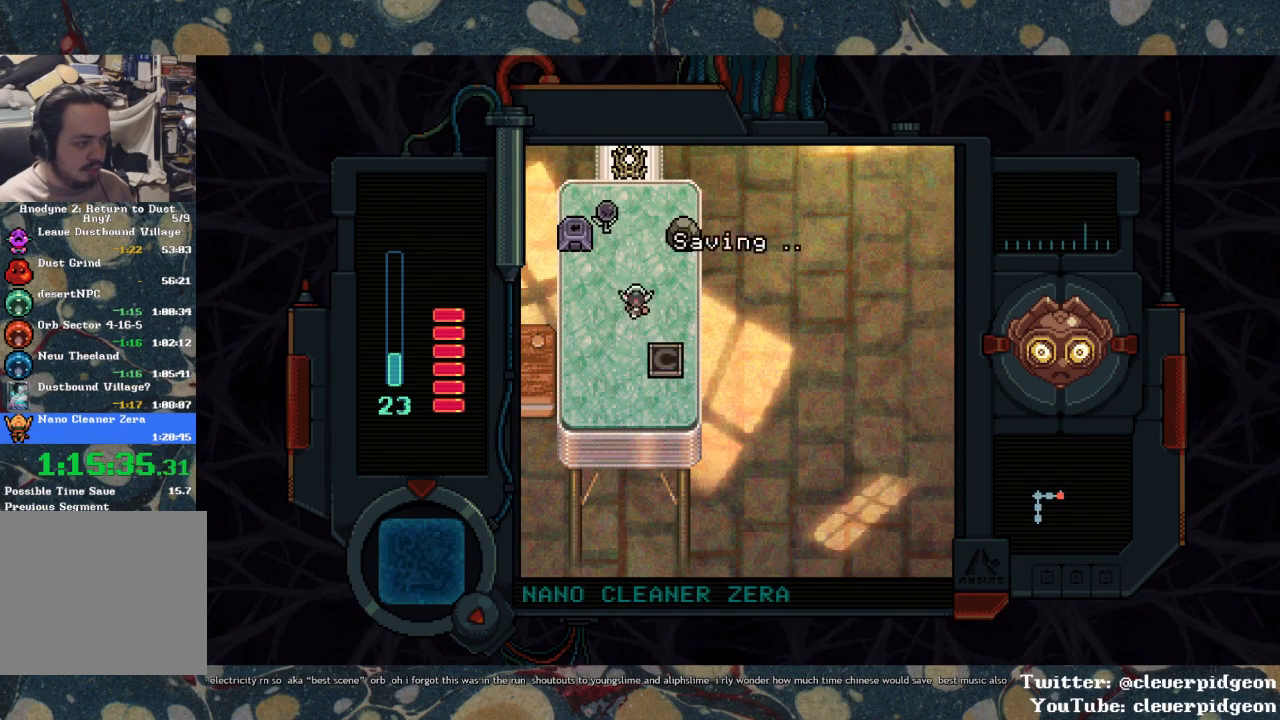
{"buttons": ["DPAD_UP"], "left_stick": "center", "right_stick": "center", "events": []}